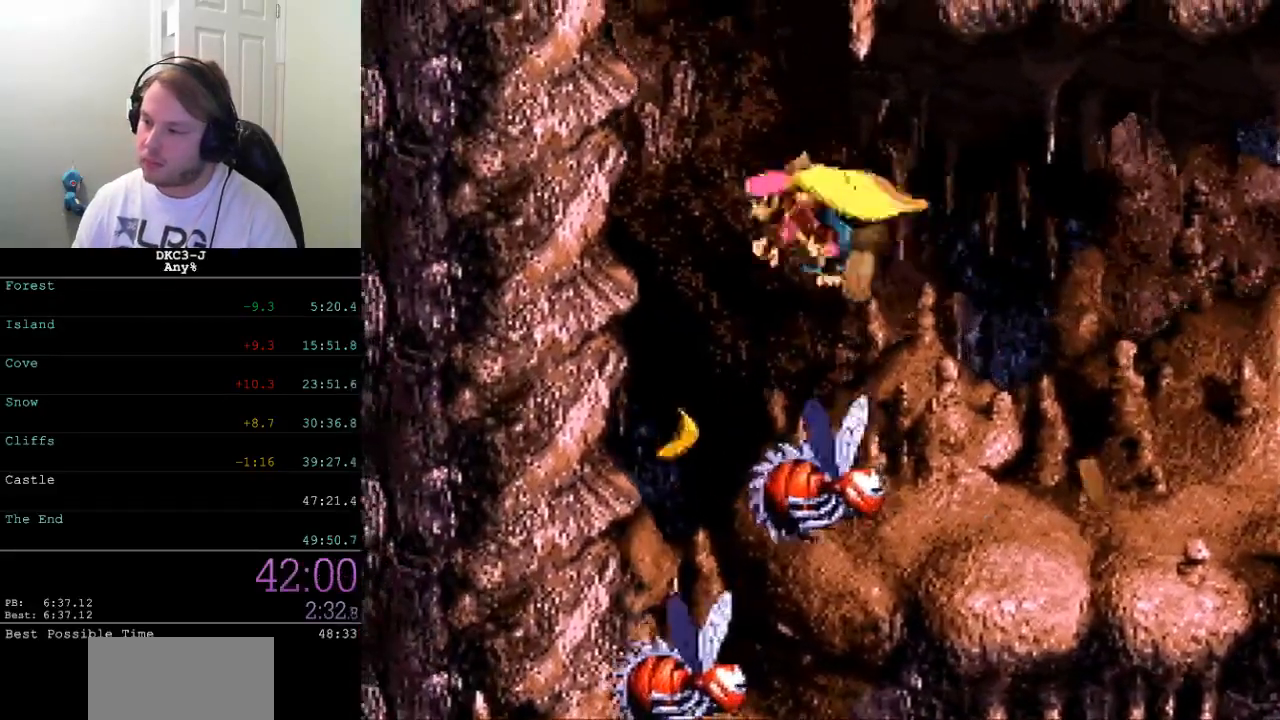
Gameplay with a controller (Nintendo layout); each line is a JSON object with the inputs held at the frame after it. "events" lists button and stick changes between this image and that frame as [ms after this image, input, new state], when the widget could be followed in between. Not read: L3 R3.
{"buttons": ["Y"], "events": [[117, "Y", "up"], [150, "DPAD_RIGHT", "down"], [200, "Y", "down"], [217, "DPAD_RIGHT", "up"]]}
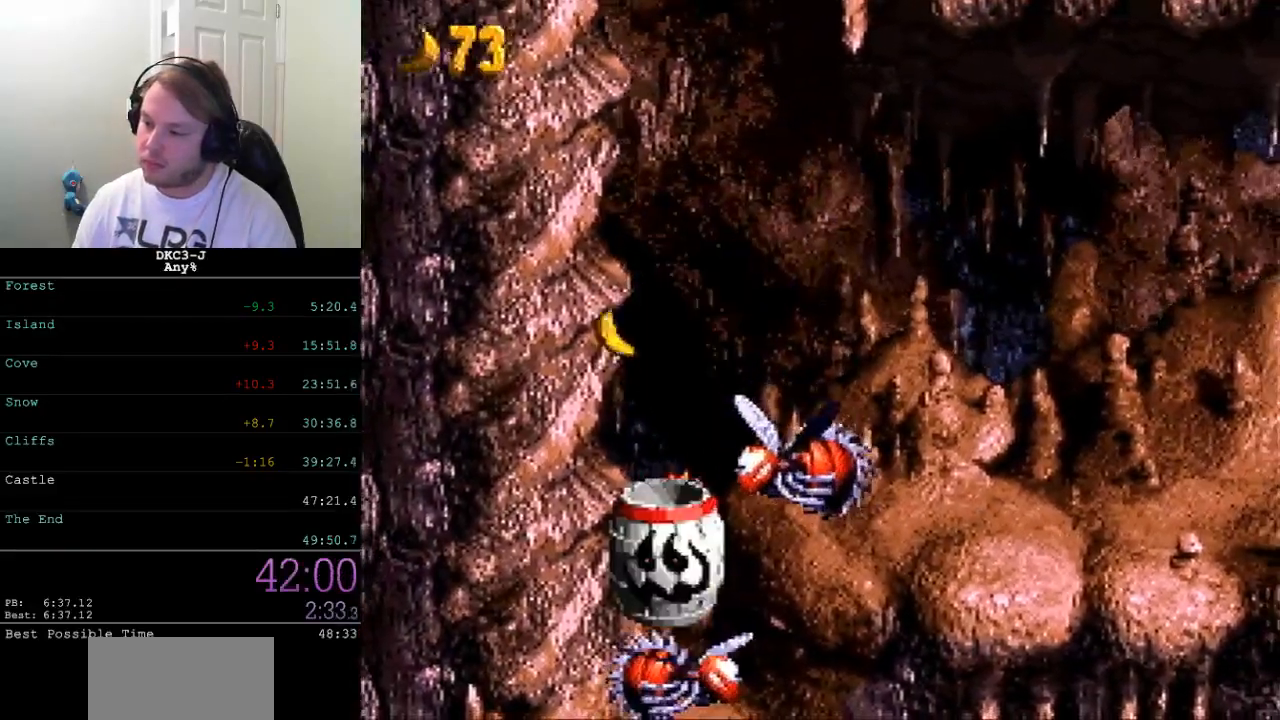
{"buttons": ["Y"], "events": []}
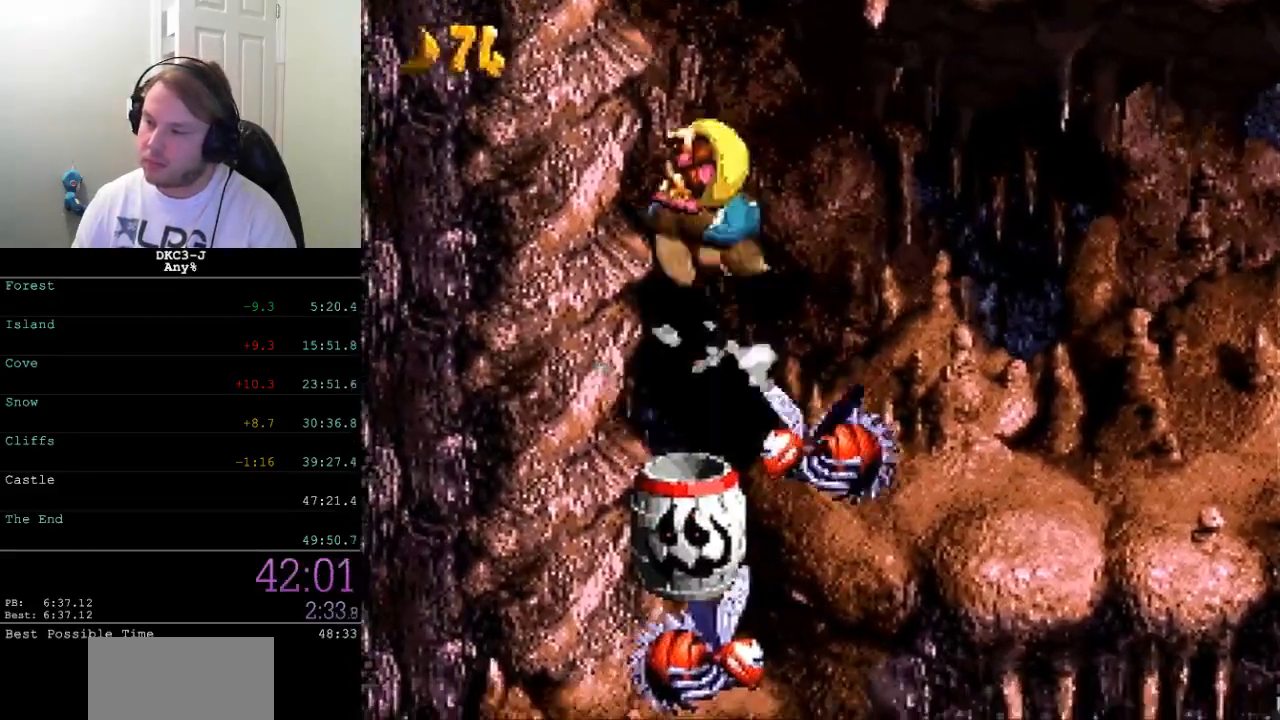
{"buttons": ["Y", "DPAD_RIGHT"], "events": [[250, "DPAD_RIGHT", "down"]]}
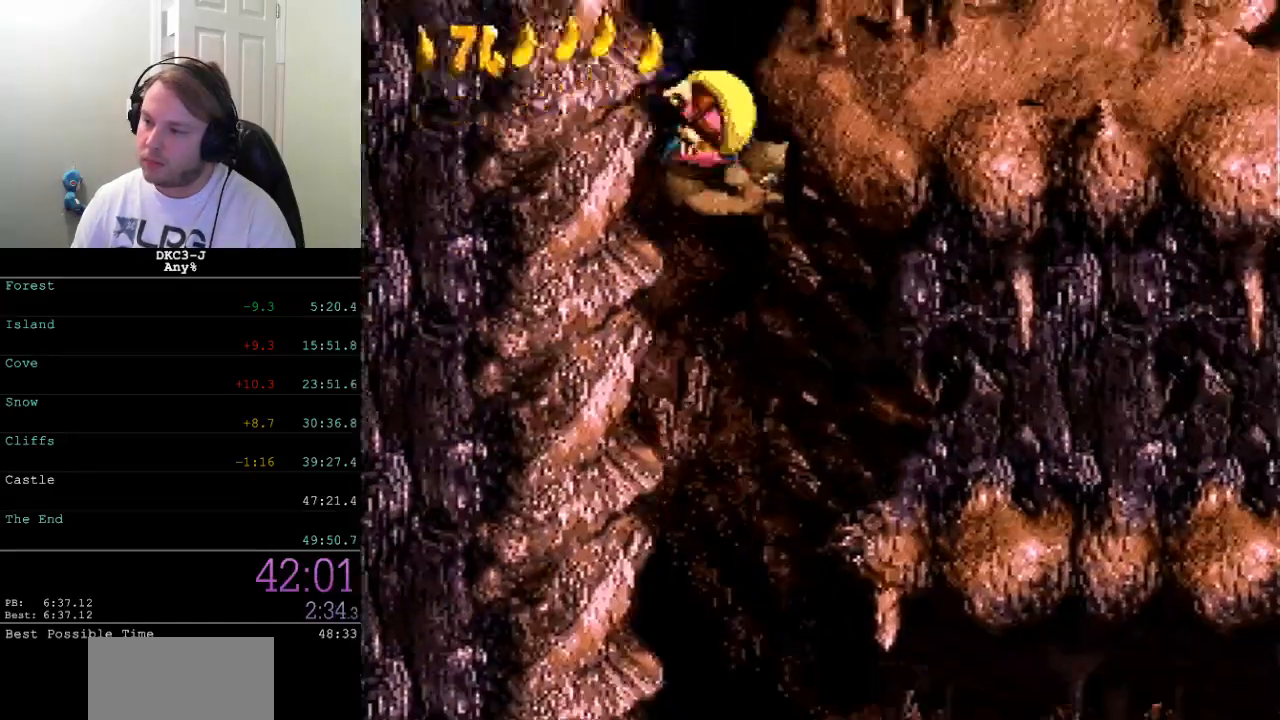
{"buttons": ["Y", "DPAD_RIGHT"], "events": []}
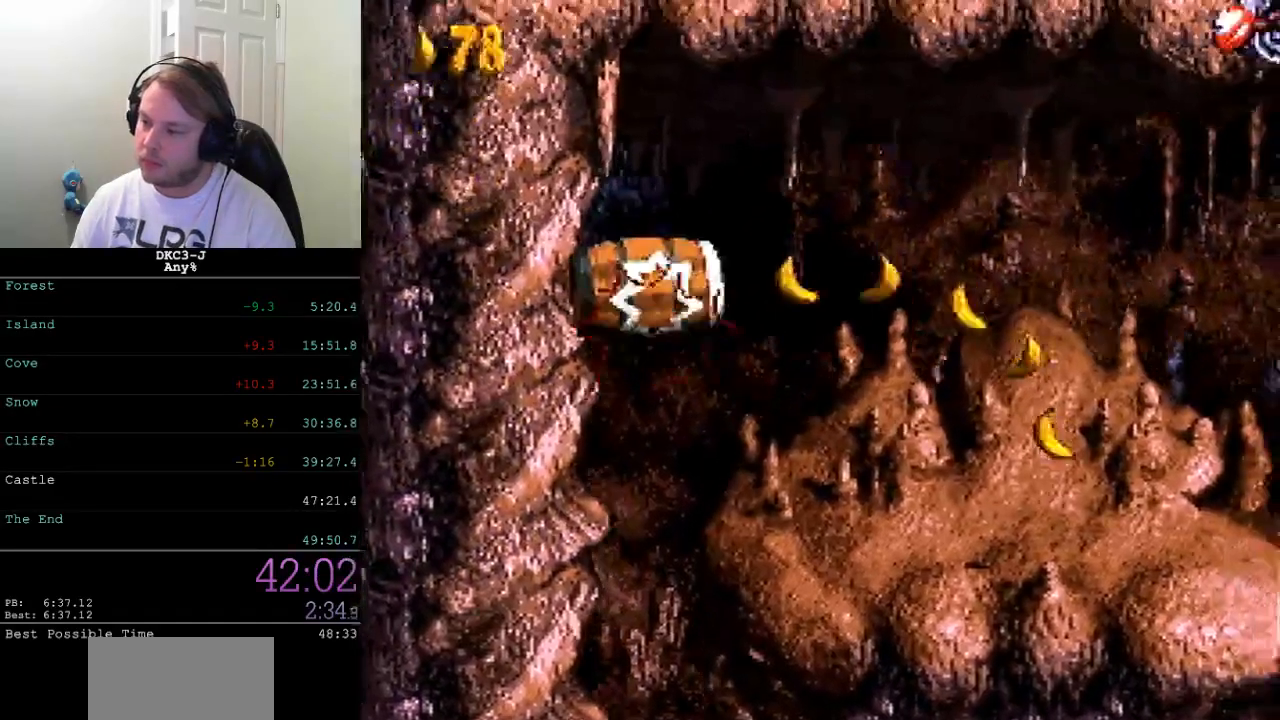
{"buttons": ["Y", "DPAD_RIGHT"], "events": []}
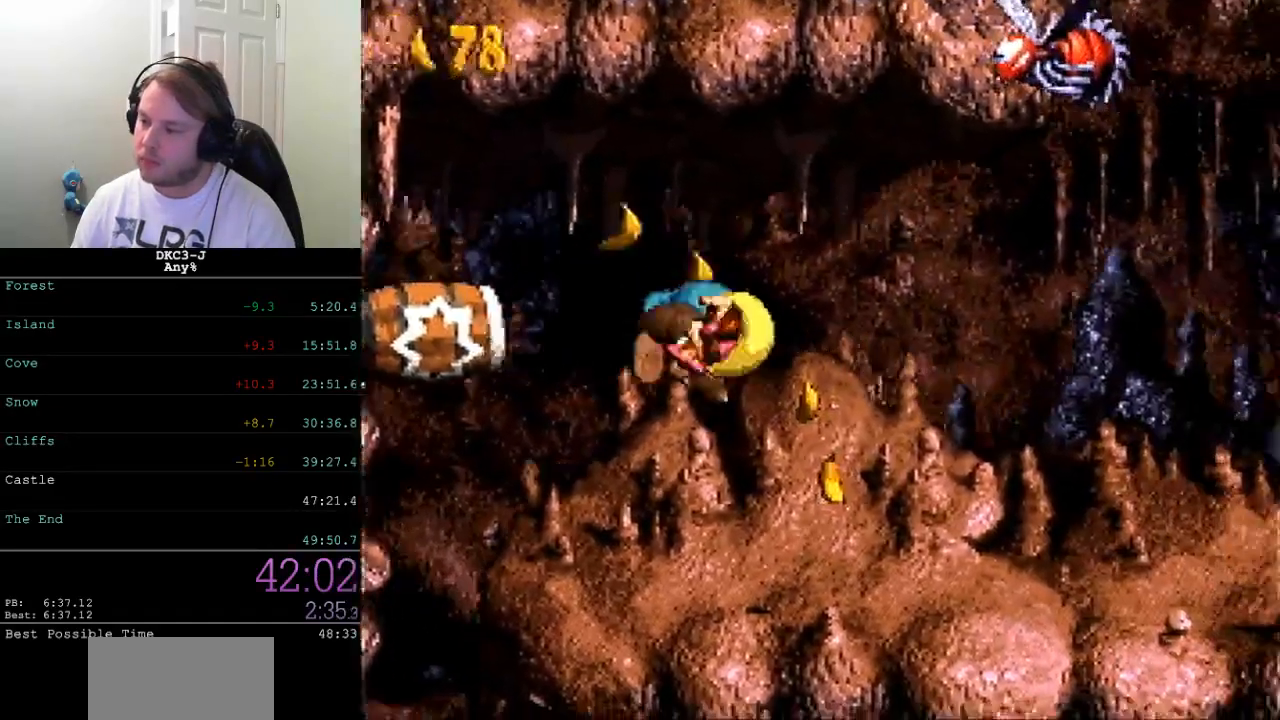
{"buttons": ["Y"], "events": [[283, "DPAD_RIGHT", "up"]]}
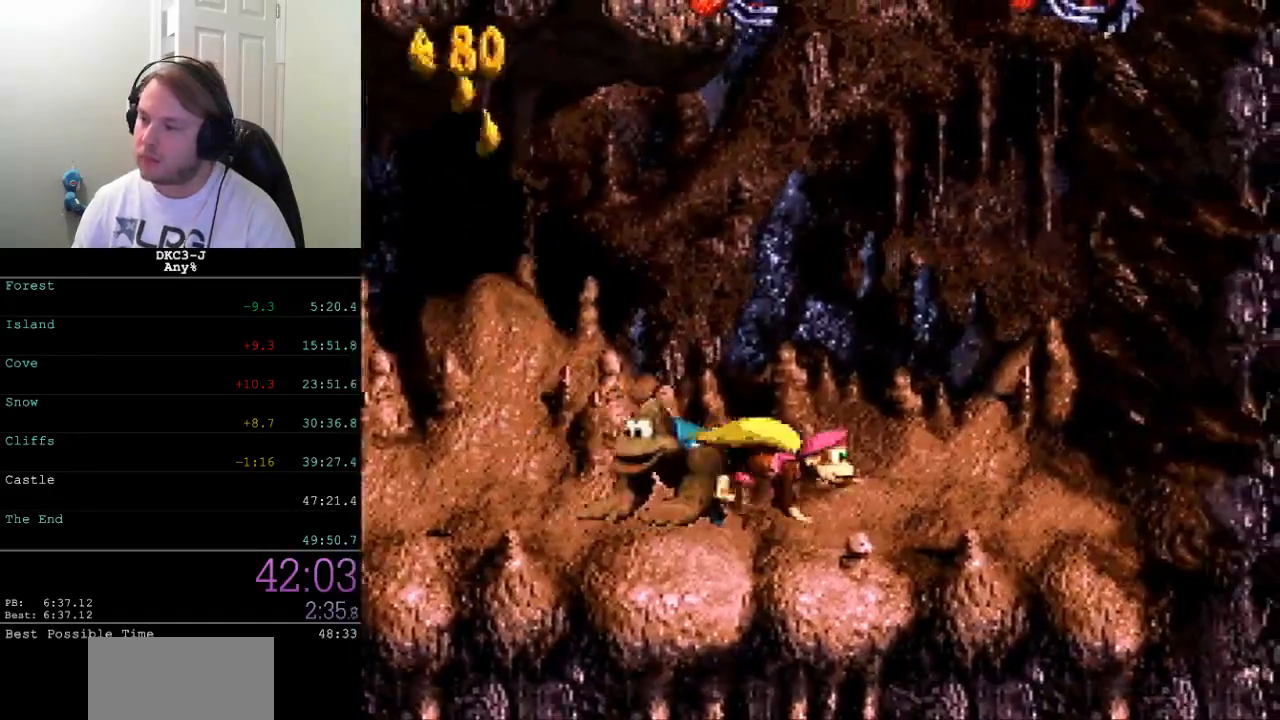
{"buttons": ["Y"], "events": []}
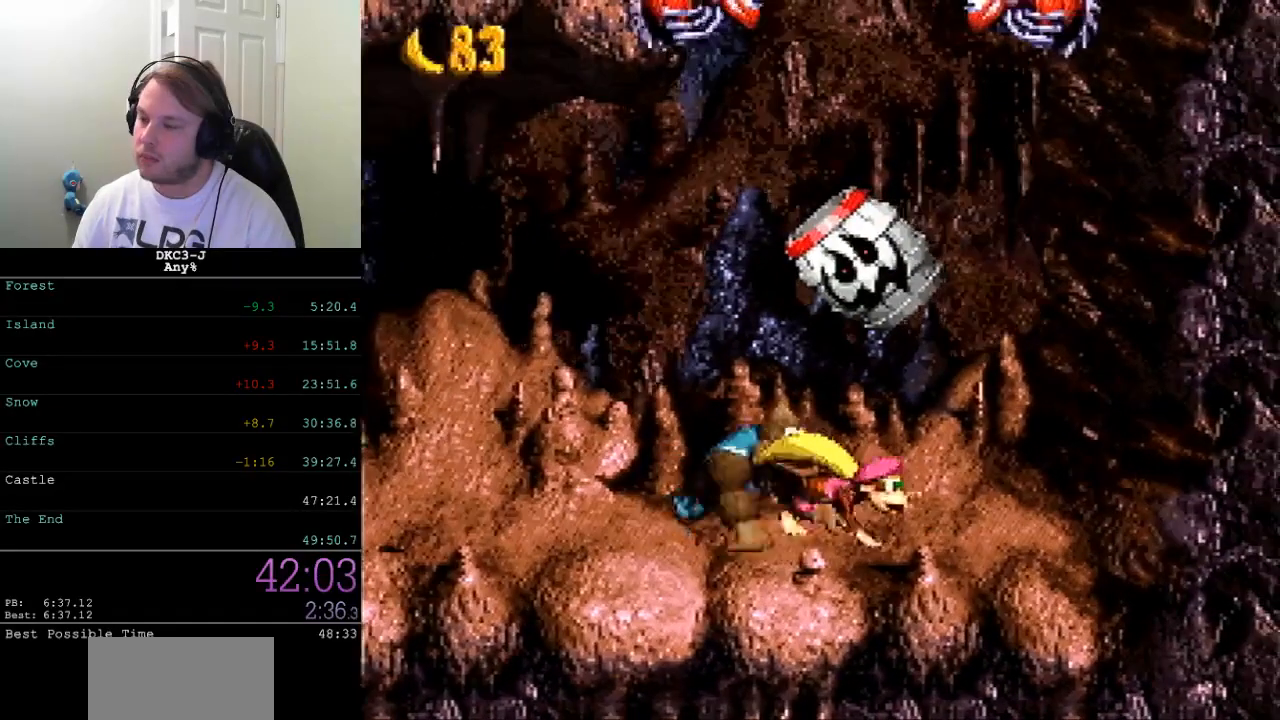
{"buttons": ["Y"], "events": []}
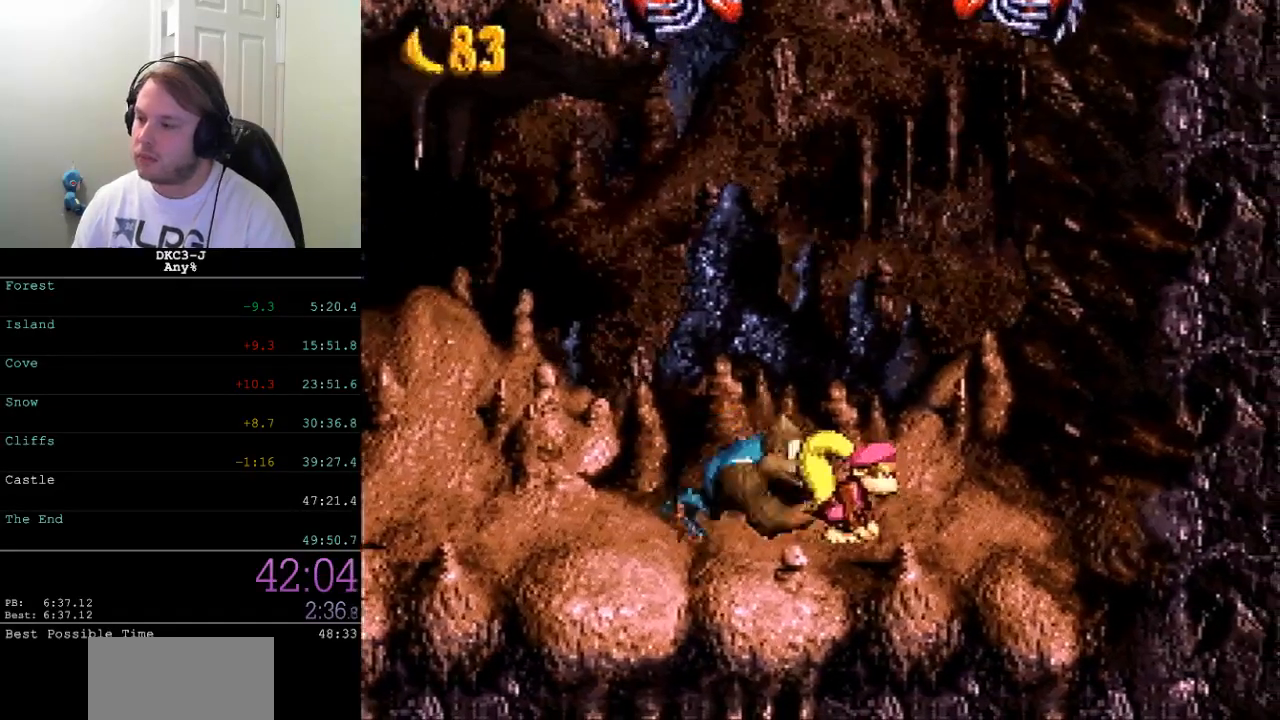
{"buttons": ["Y"], "events": []}
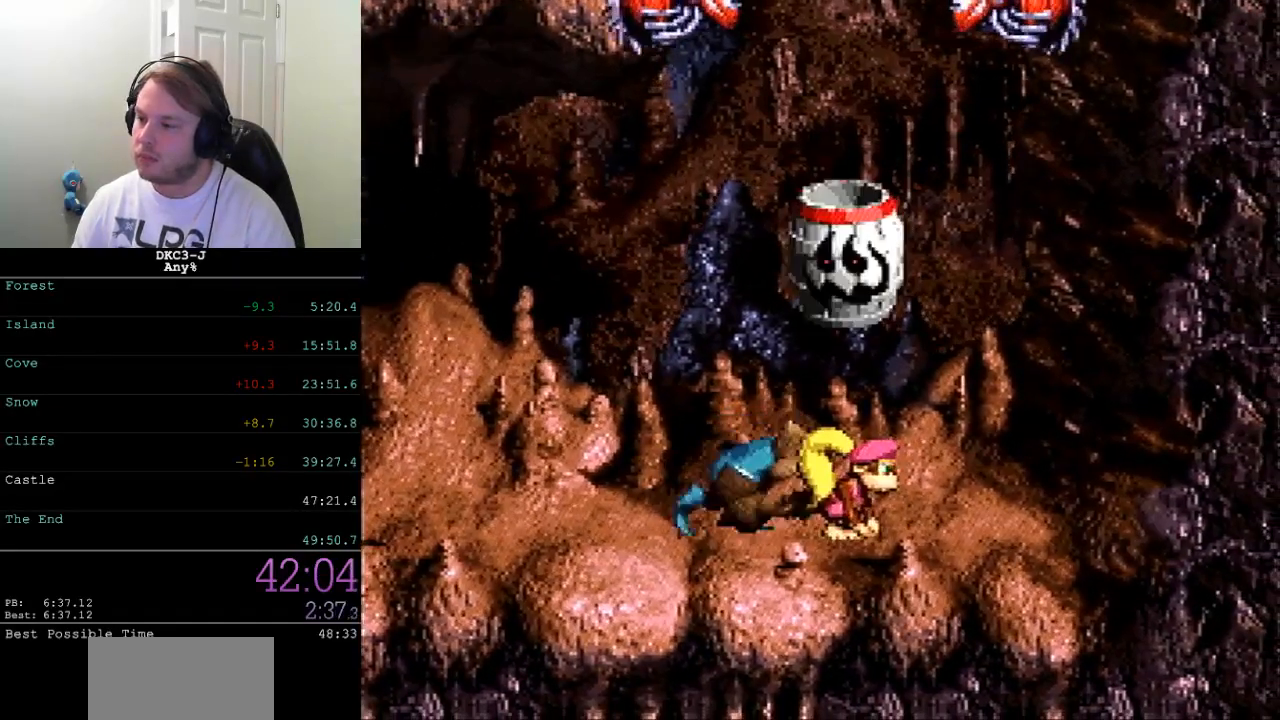
{"buttons": ["Y"], "events": [[17, "B", "down"], [267, "B", "up"]]}
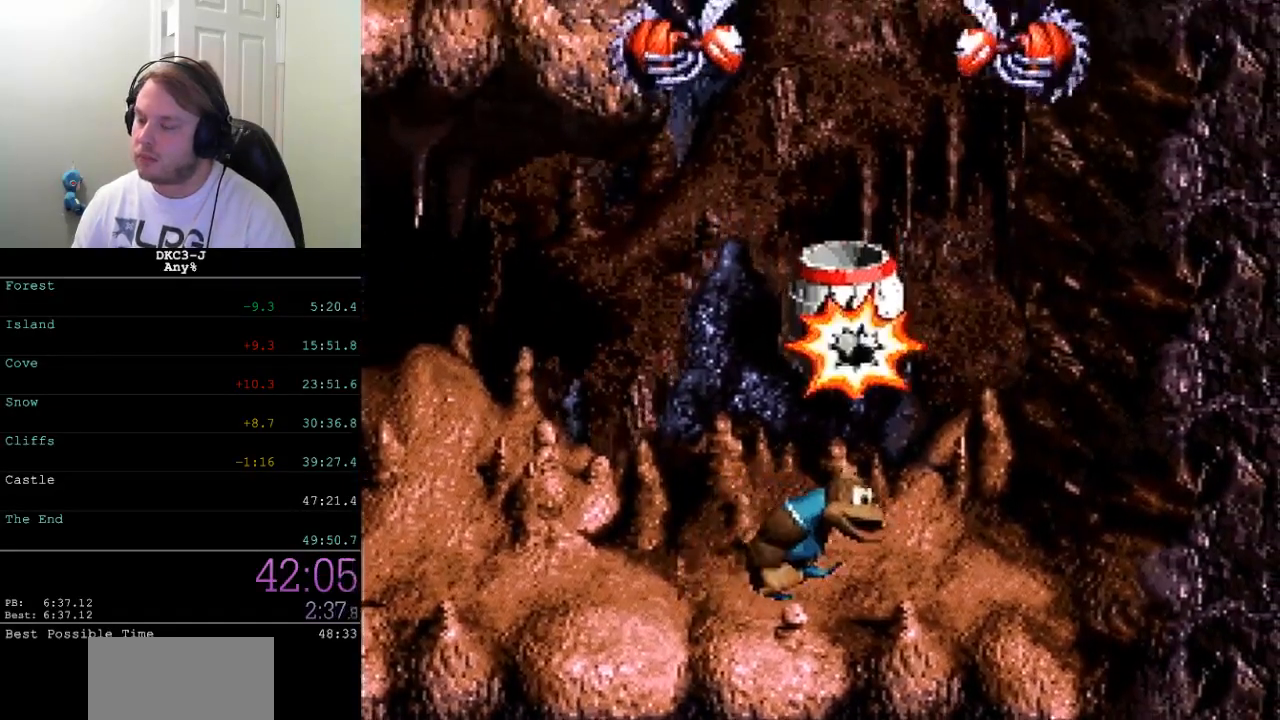
{"buttons": ["Y"], "events": []}
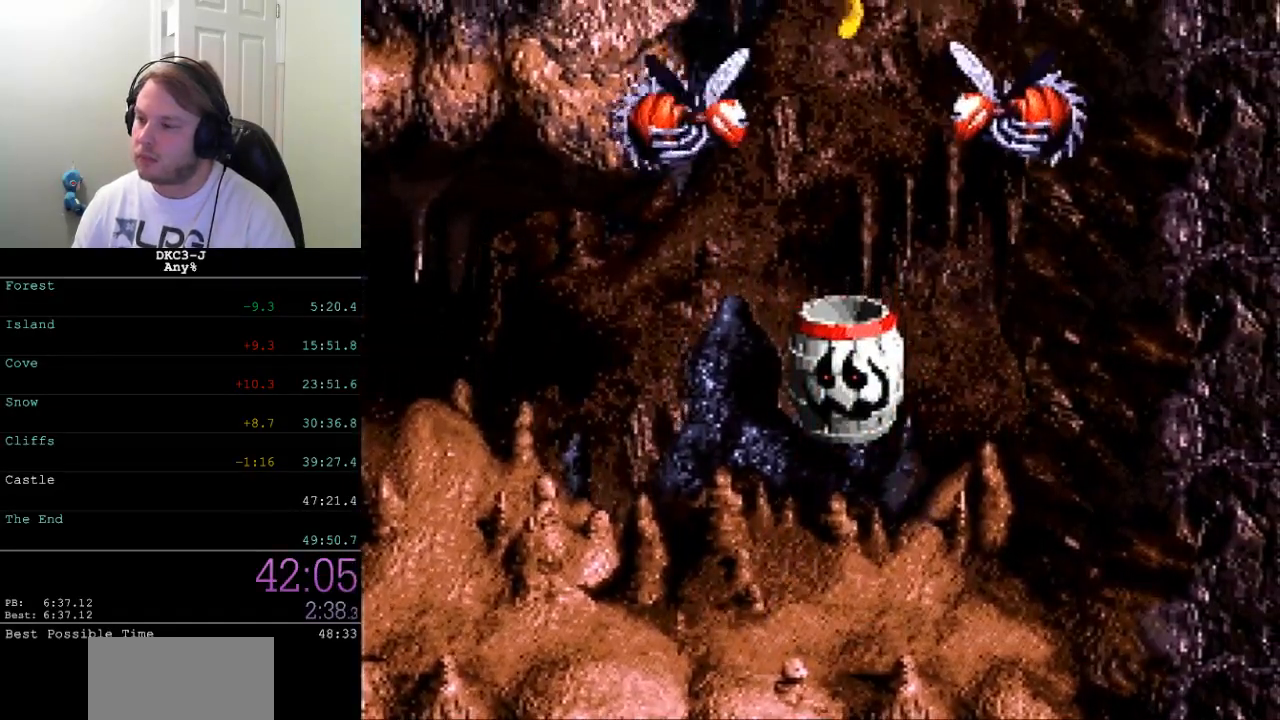
{"buttons": ["Y", "DPAD_RIGHT"], "events": [[367, "DPAD_RIGHT", "down"]]}
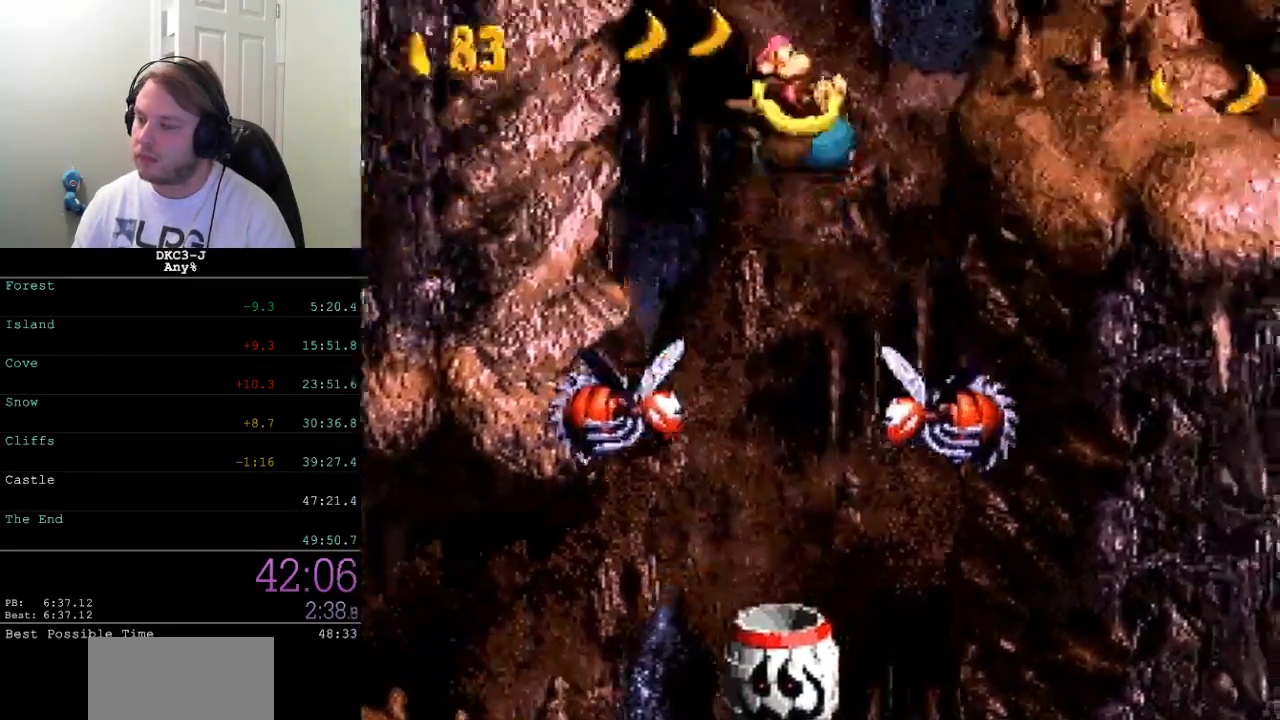
{"buttons": ["Y", "DPAD_RIGHT"], "events": []}
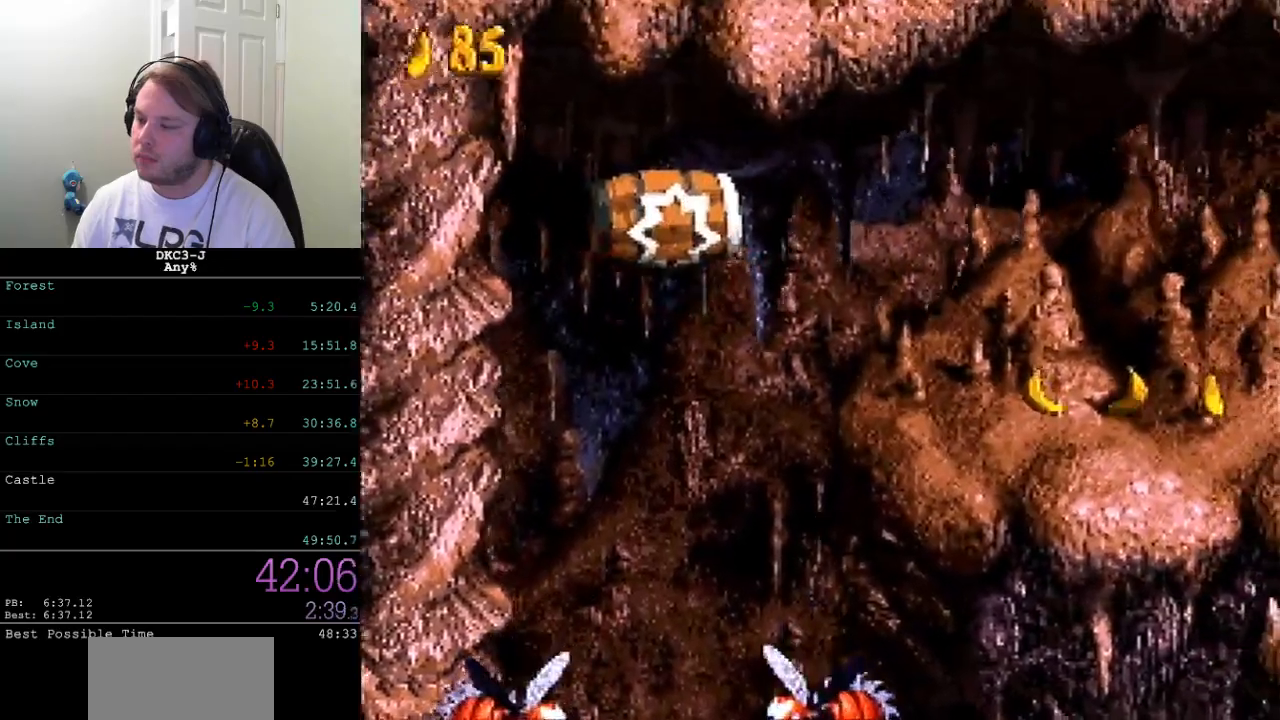
{"buttons": ["Y", "DPAD_RIGHT"], "events": []}
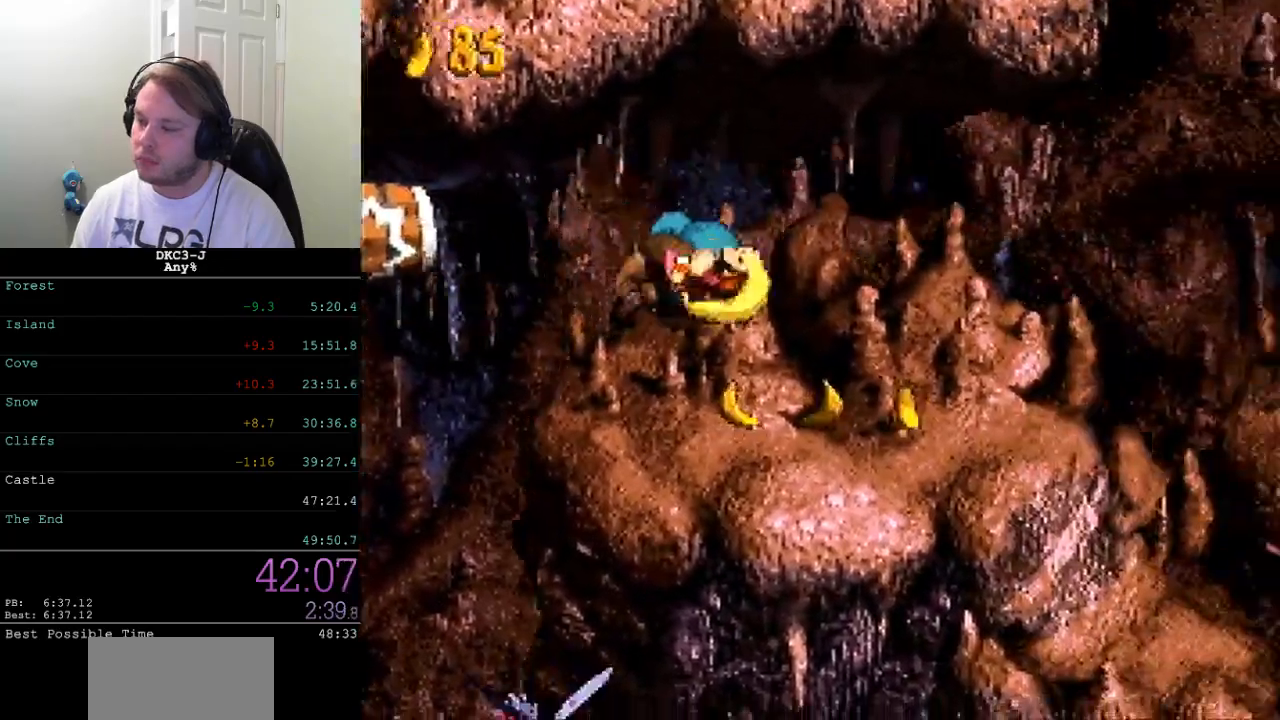
{"buttons": ["DPAD_RIGHT"], "events": [[150, "B", "down"], [483, "B", "up"], [500, "Y", "up"]]}
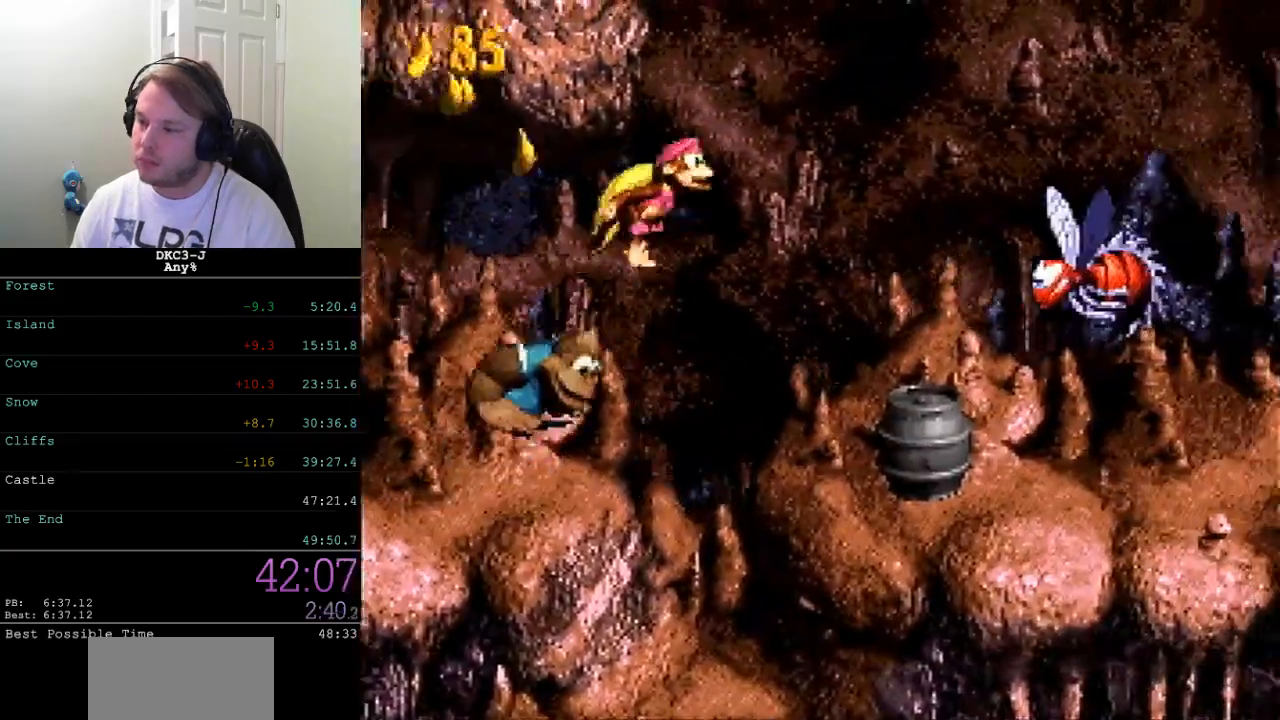
{"buttons": ["Y"], "events": [[67, "DPAD_RIGHT", "up"], [67, "Y", "down"]]}
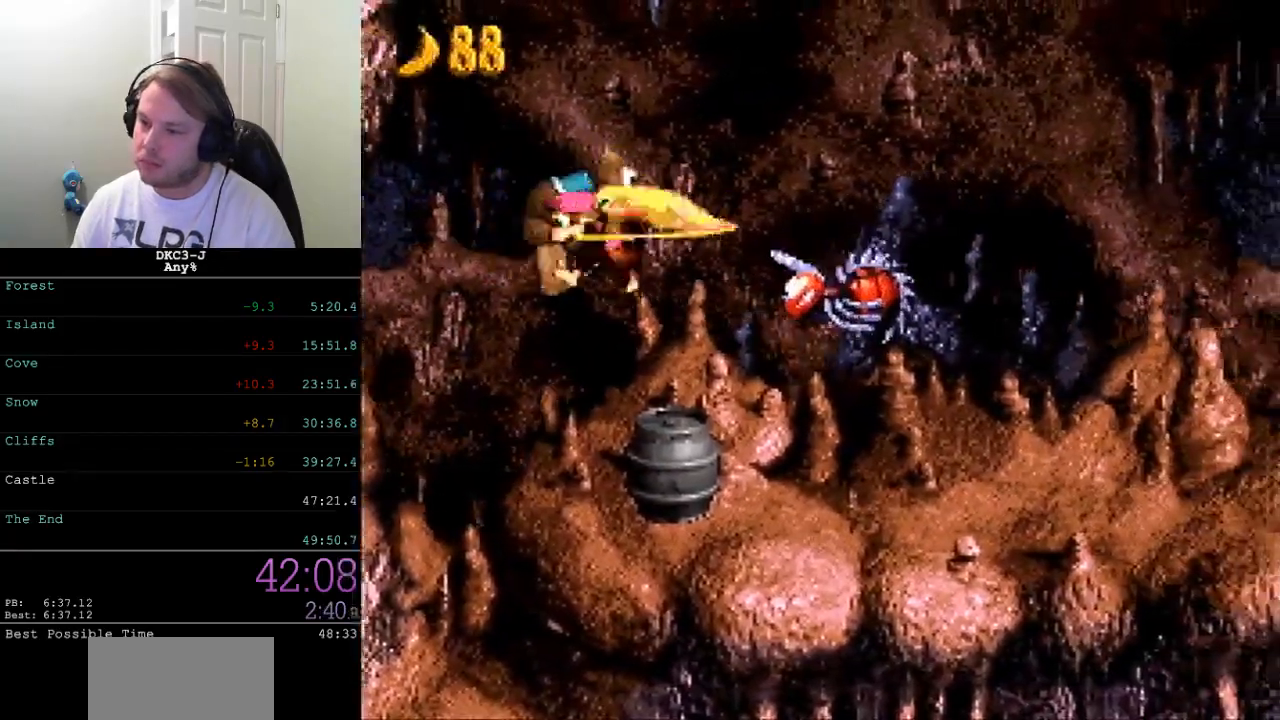
{"buttons": ["Y", "DPAD_RIGHT"], "events": [[400, "DPAD_RIGHT", "down"]]}
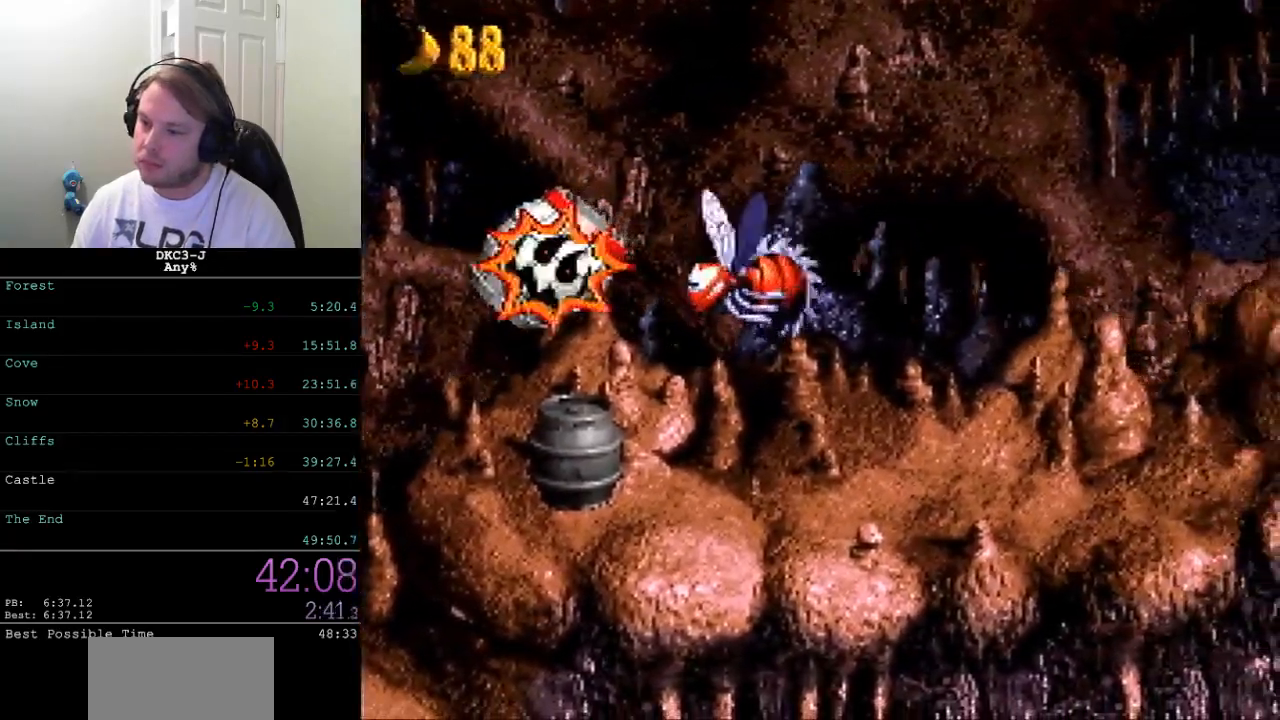
{"buttons": ["Y", "DPAD_RIGHT"], "events": []}
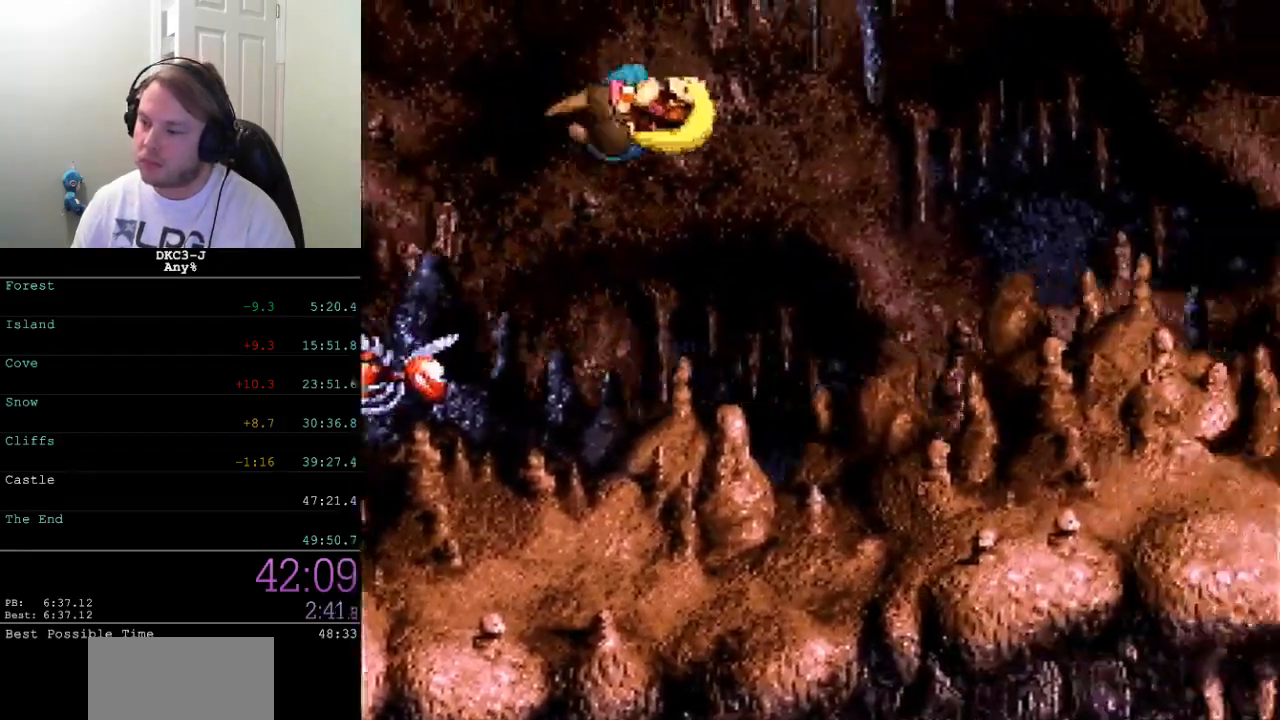
{"buttons": ["B", "Y", "DPAD_RIGHT"], "events": [[450, "B", "down"]]}
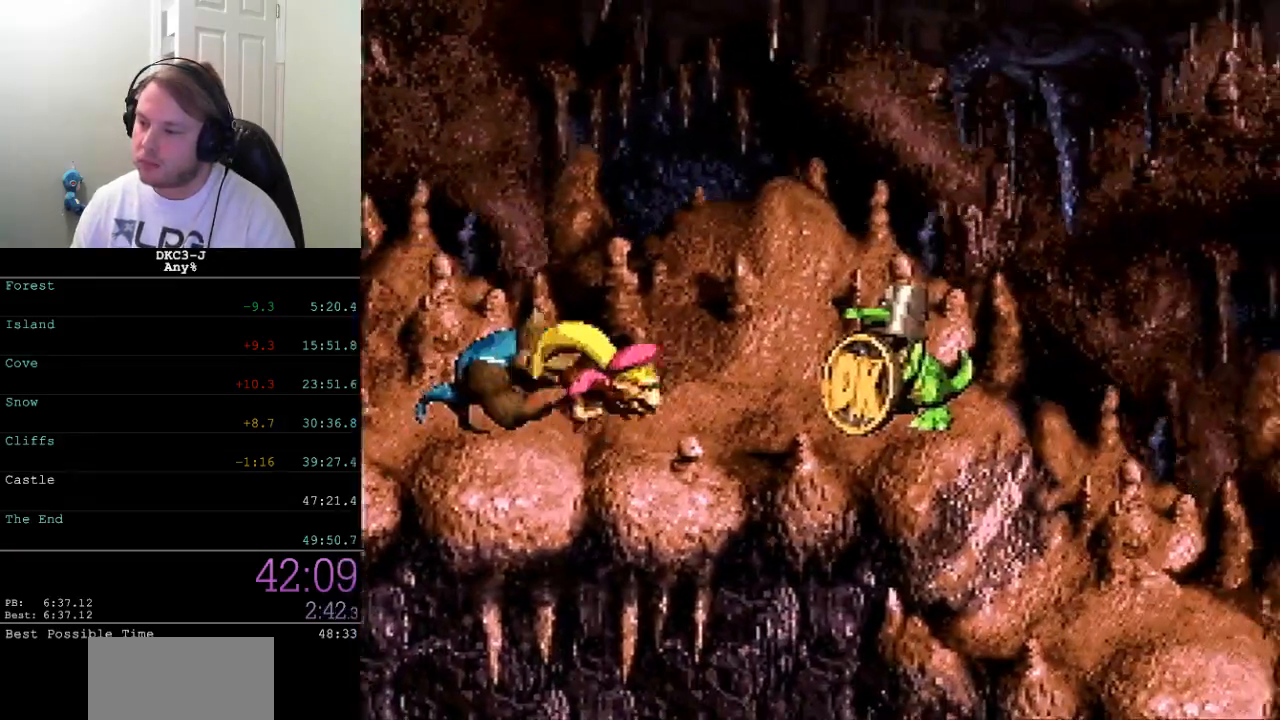
{"buttons": ["B", "Y", "DPAD_LEFT"], "events": [[417, "DPAD_RIGHT", "up"], [467, "DPAD_LEFT", "down"]]}
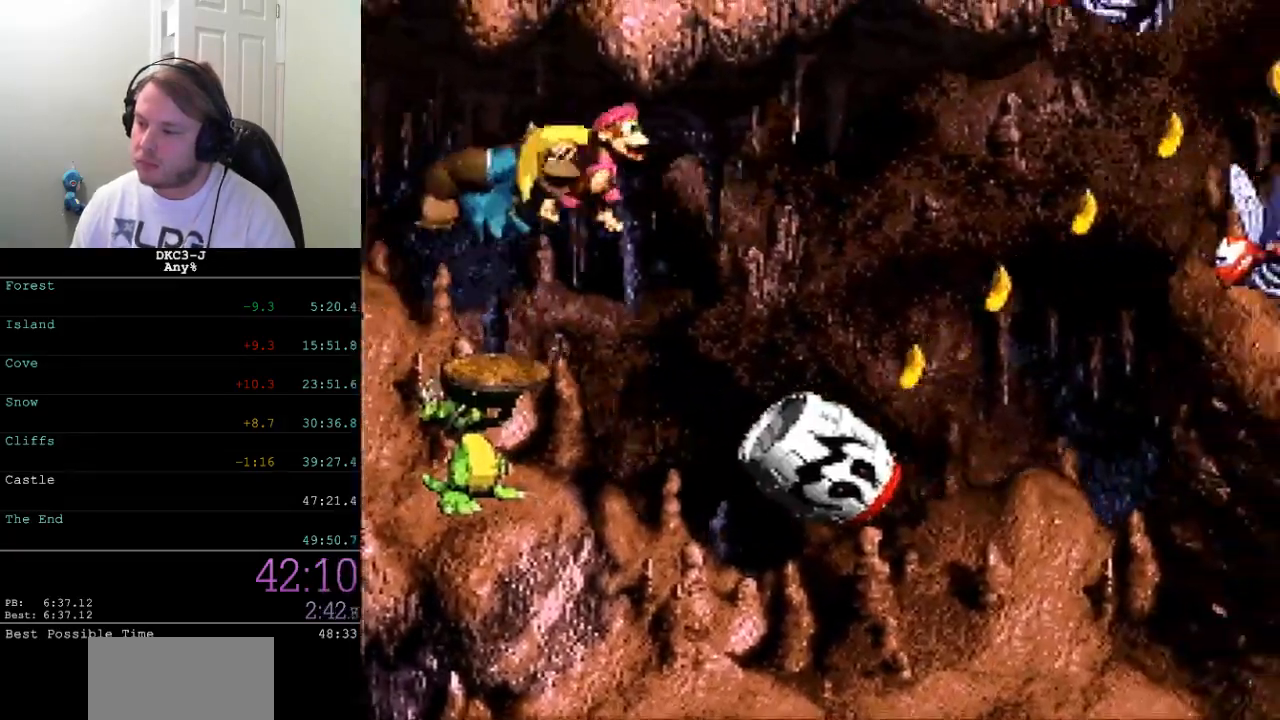
{"buttons": ["Y"], "events": [[17, "B", "up"], [50, "DPAD_LEFT", "up"], [200, "DPAD_RIGHT", "down"], [283, "DPAD_RIGHT", "up"]]}
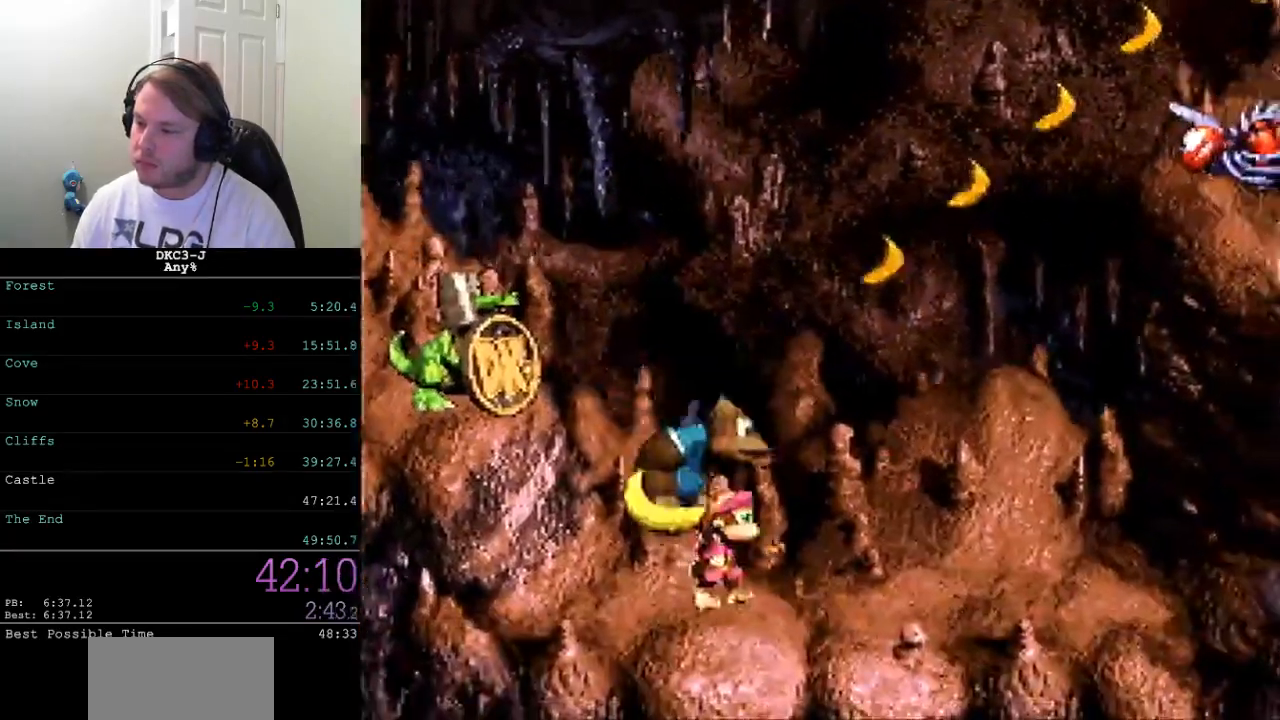
{"buttons": ["B", "Y"], "events": [[300, "B", "down"], [333, "DPAD_RIGHT", "down"], [417, "DPAD_RIGHT", "up"]]}
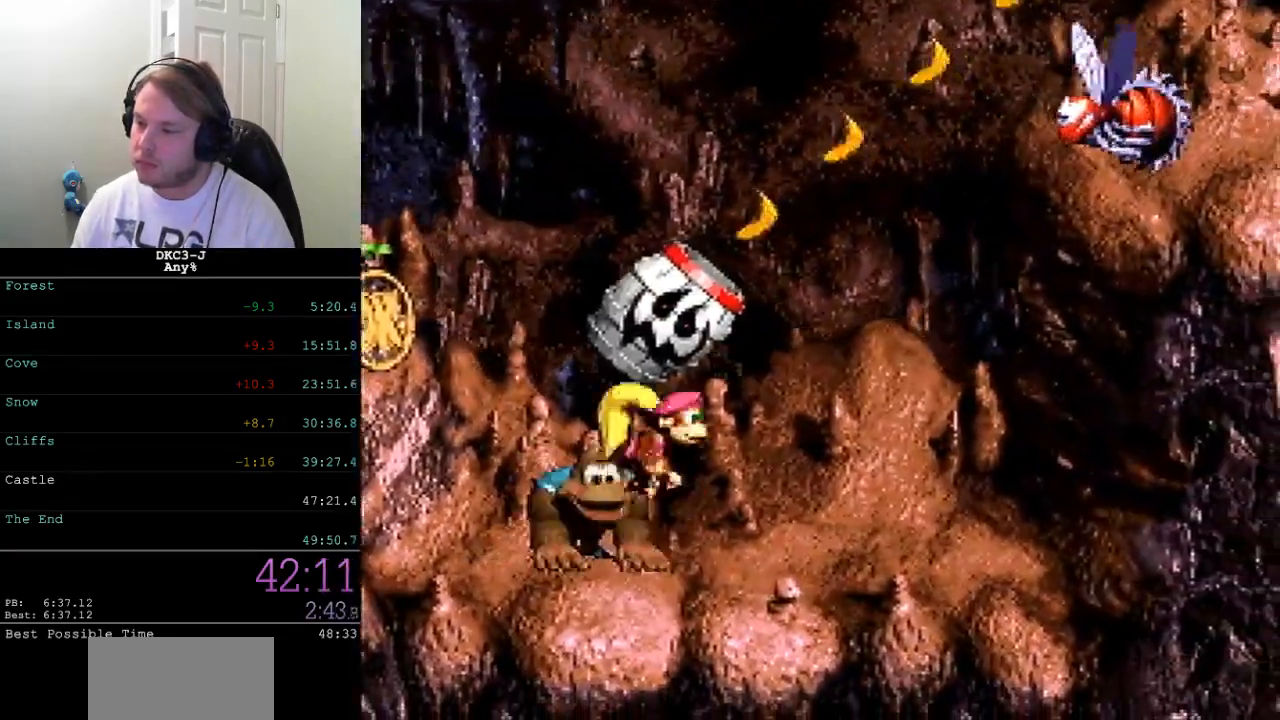
{"buttons": ["Y", "DPAD_RIGHT"], "events": [[83, "DPAD_RIGHT", "down"], [183, "B", "up"]]}
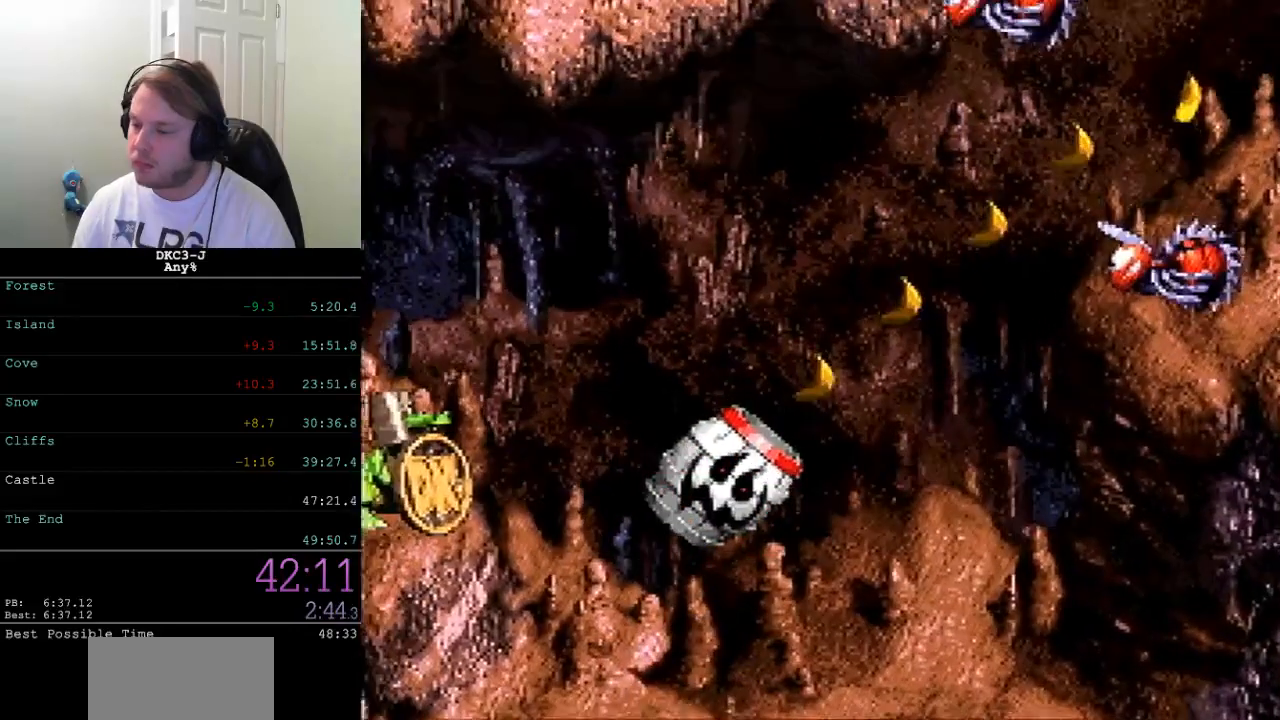
{"buttons": ["Y", "DPAD_RIGHT"], "events": []}
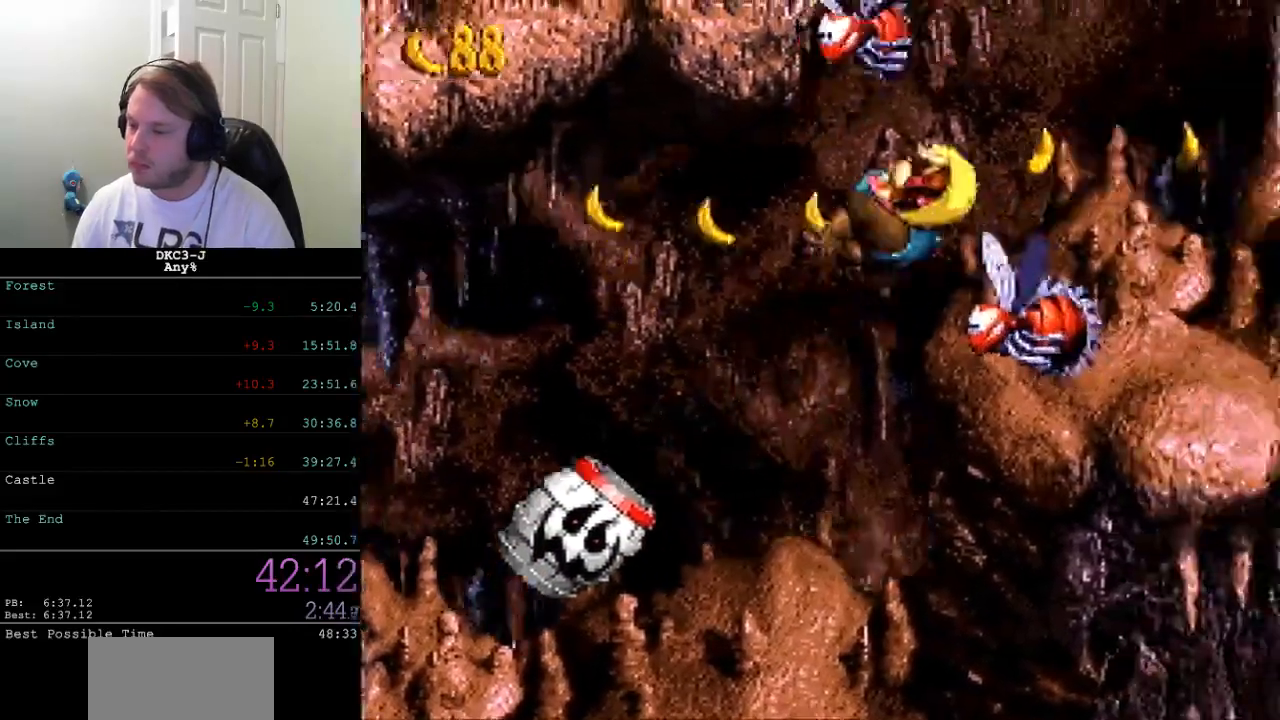
{"buttons": ["Y", "DPAD_RIGHT"], "events": []}
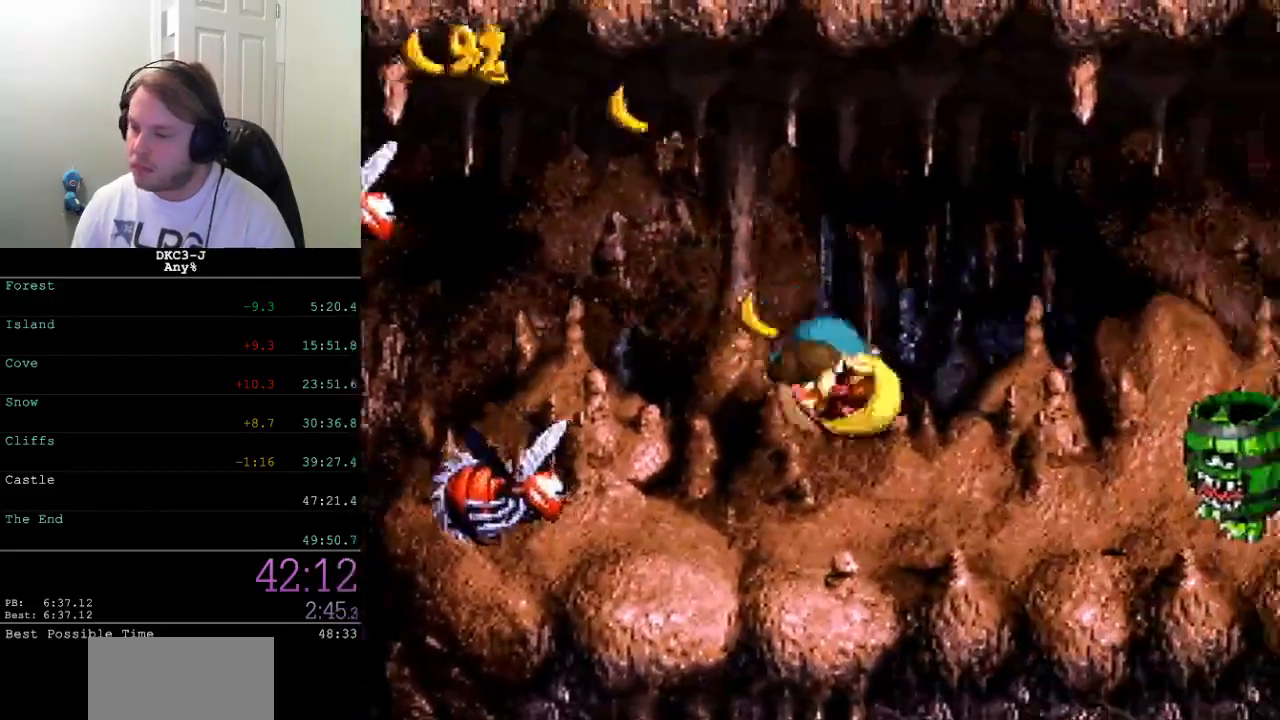
{"buttons": ["Y", "DPAD_RIGHT"], "events": [[33, "B", "down"], [400, "B", "up"], [417, "Y", "up"], [467, "Y", "down"]]}
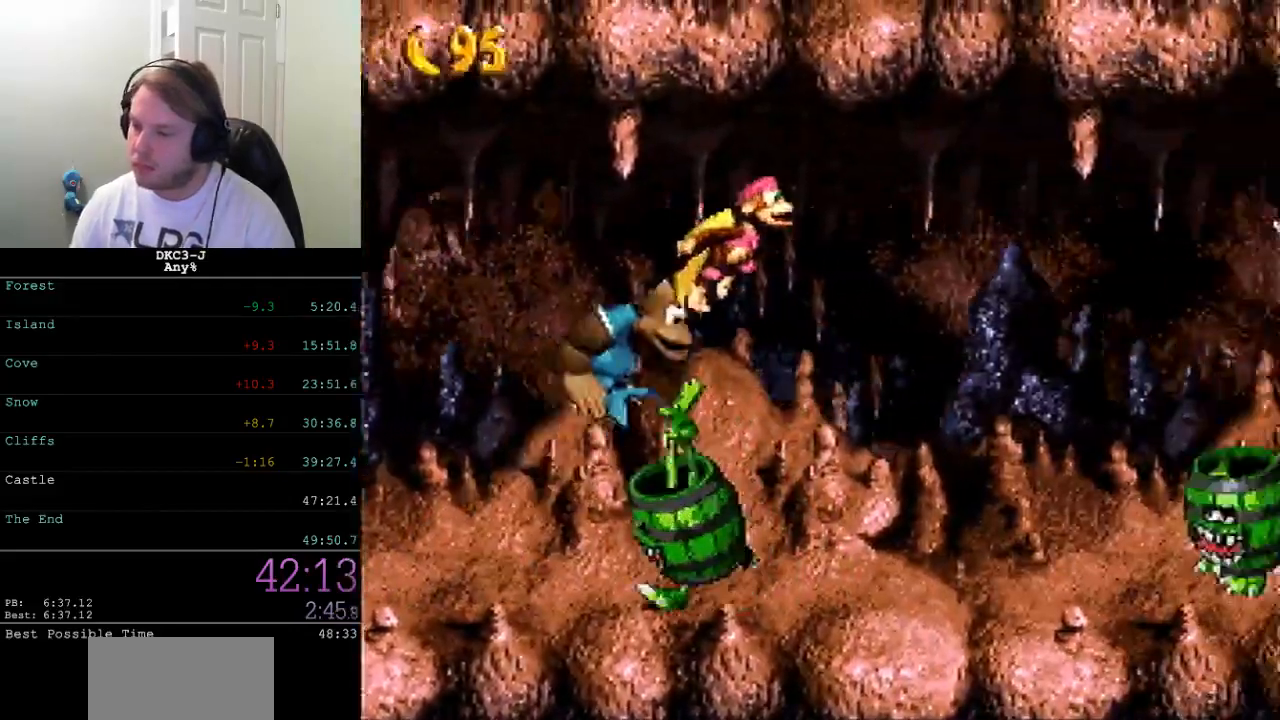
{"buttons": ["Y", "DPAD_RIGHT"], "events": [[383, "Y", "up"], [450, "Y", "down"]]}
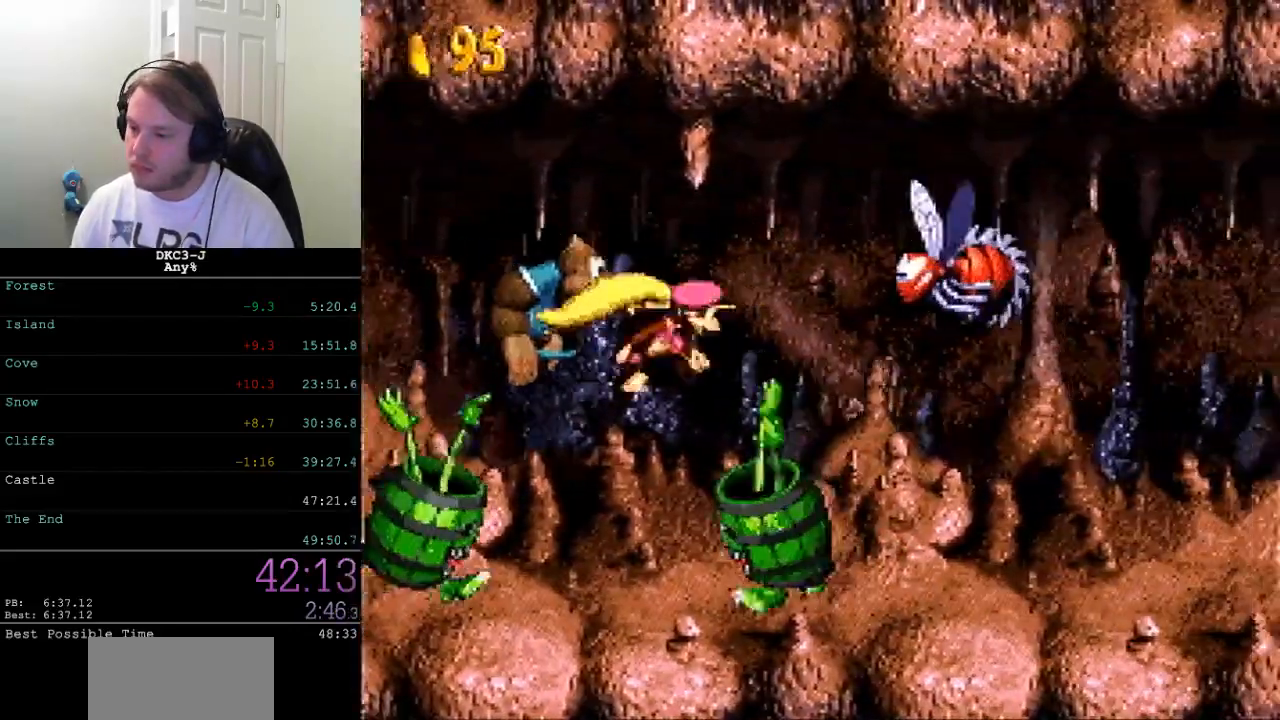
{"buttons": ["Y", "DPAD_RIGHT"], "events": []}
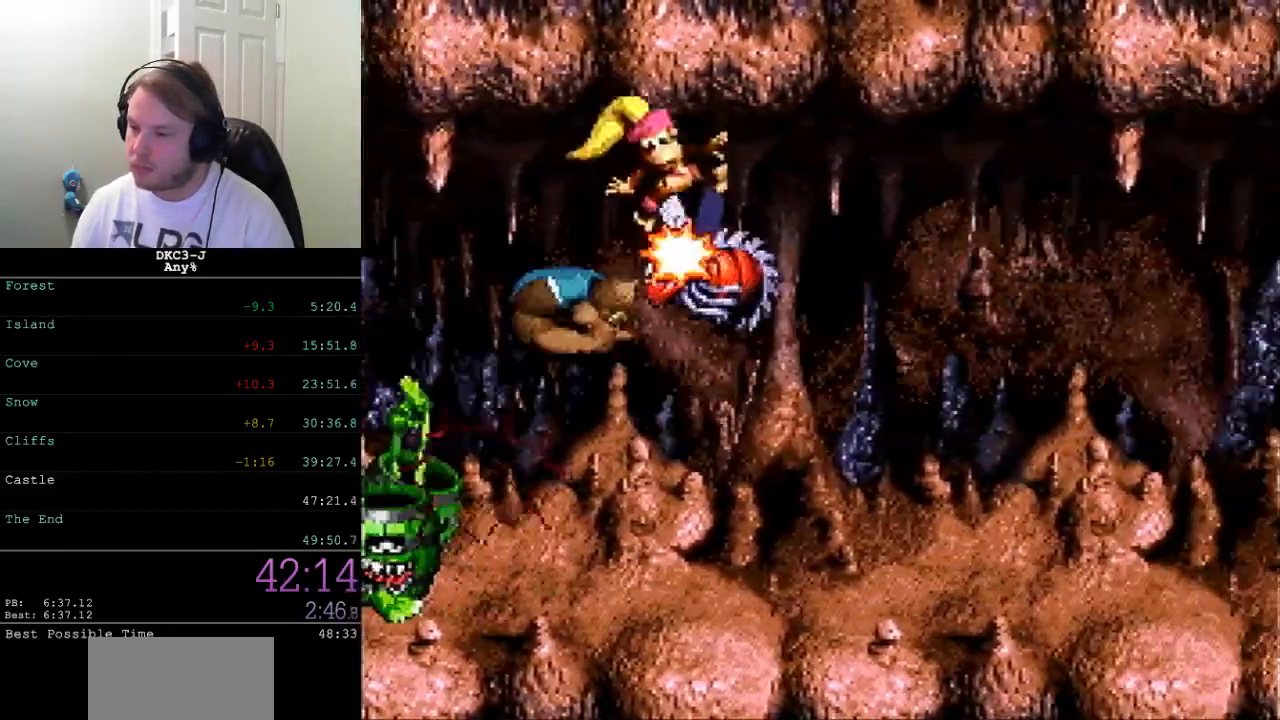
{"buttons": ["Y", "DPAD_RIGHT"], "events": []}
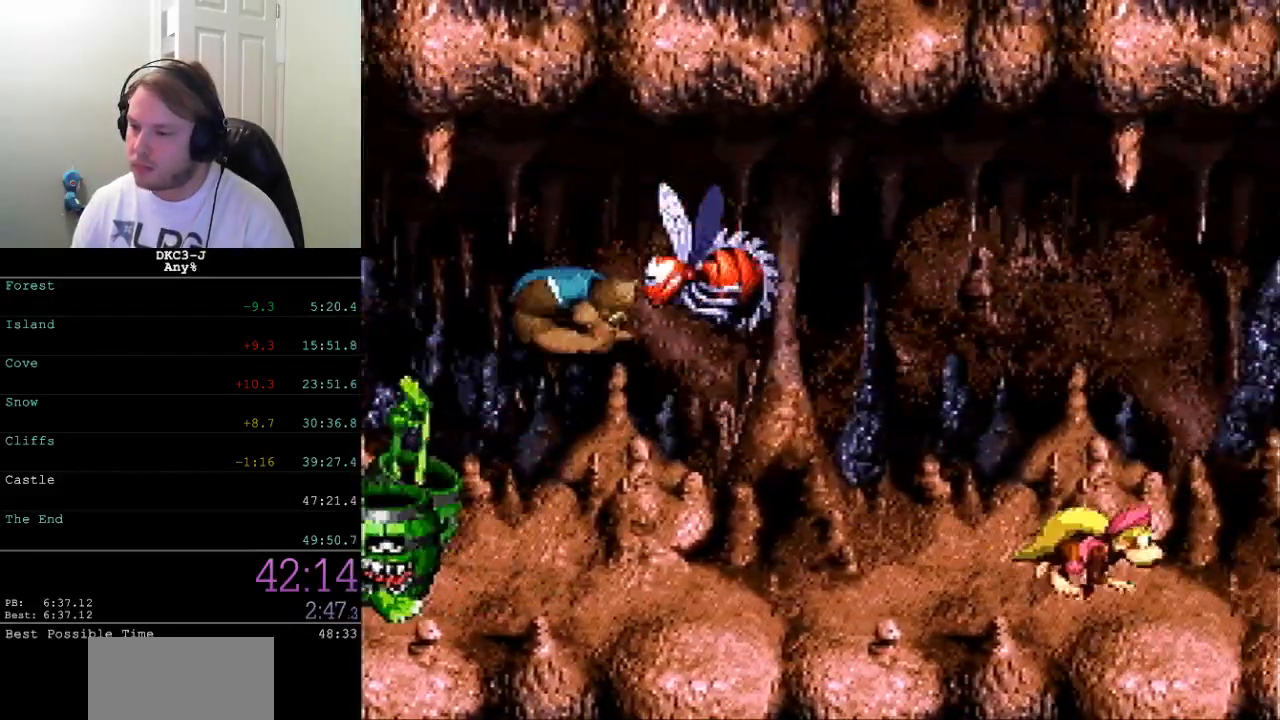
{"buttons": ["Y", "DPAD_RIGHT"], "events": []}
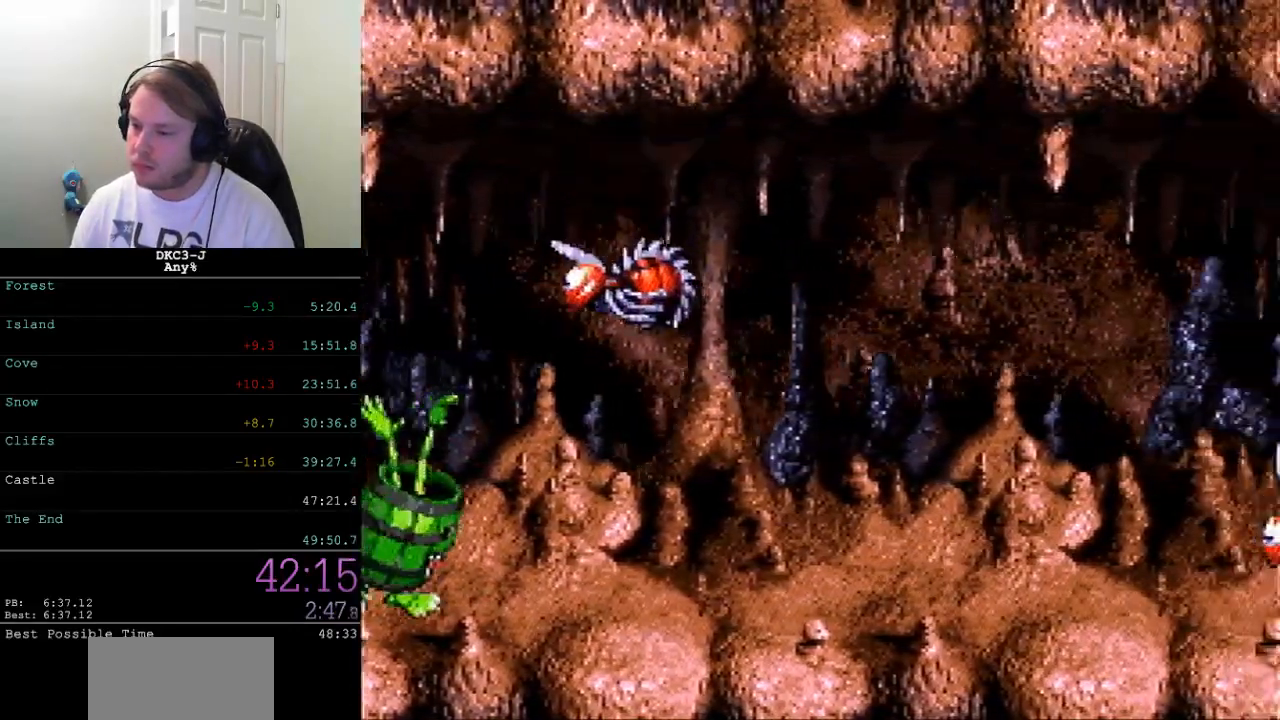
{"buttons": ["Y", "DPAD_RIGHT"], "events": []}